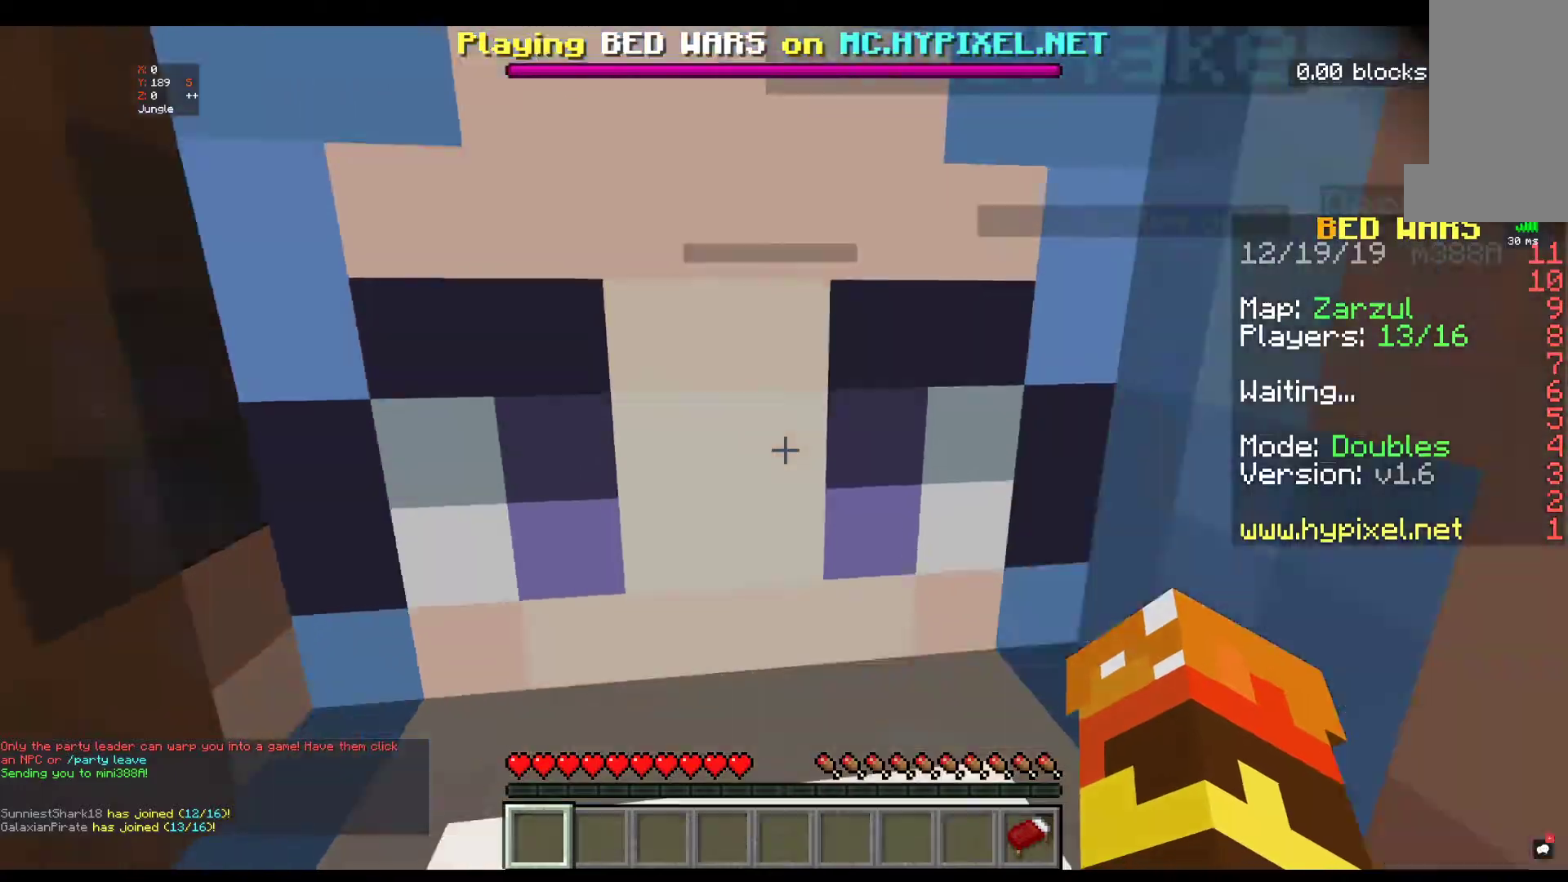
Gameplay with keyboard and mouse; each line is a JSON object with the keys and mouse buttons held at the frame after it. "events" lists presses ("down") and releases ("up") of "a", "d", "s", "space", "w", "mouse_left" and "mouse_right" between this image and that frame as [ms after this image, input, new state], when the widget could be followed in between. "mouse_left", "mouse_right" = the "left", "right" buttons of the "mouse" list. No other keys are recorded. Fast repeated clicks can show as one long hold. Mouse movement is not recorded.
{"keys": ["w"], "mouse": [], "events": [[384, "w", "down"]]}
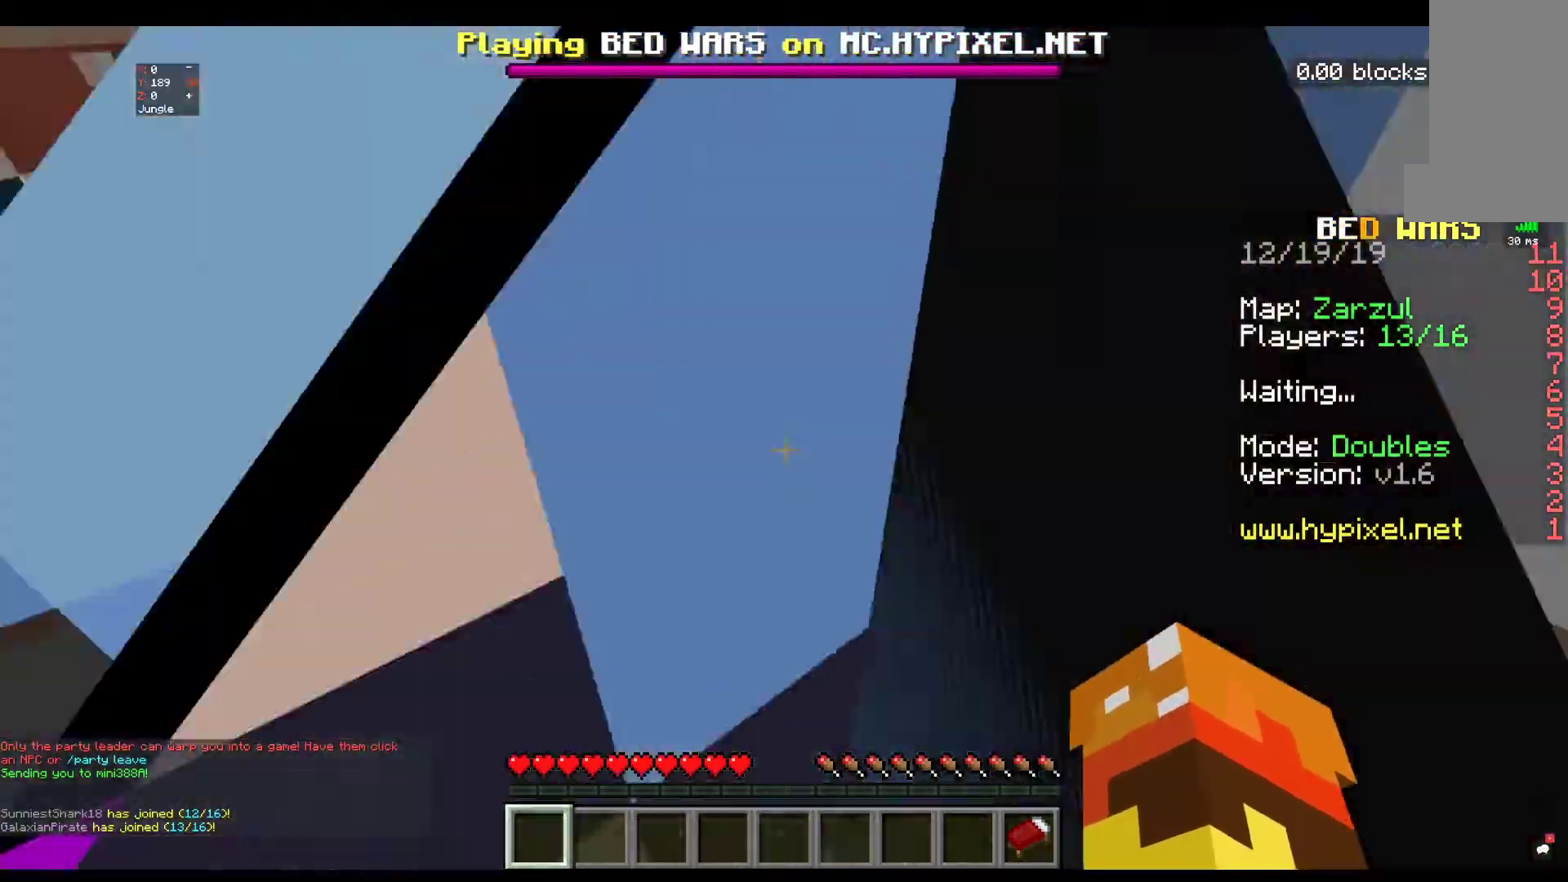
{"keys": ["space", "w"], "mouse": [], "events": [[34, "w", "up"], [84, "w", "down"], [467, "space", "down"]]}
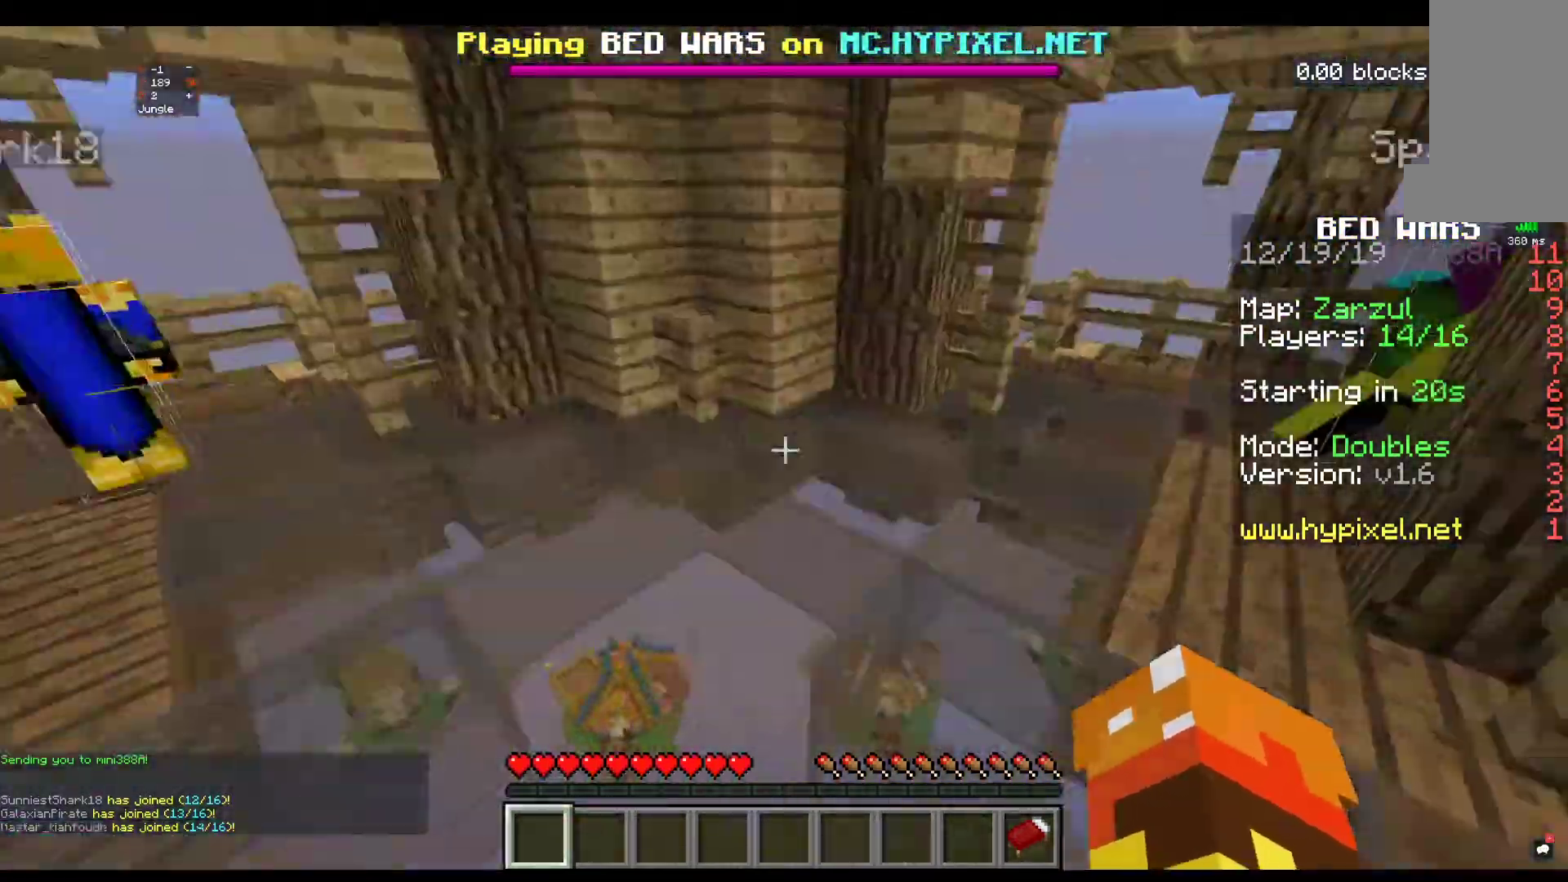
{"keys": ["space", "w"], "mouse": [], "events": []}
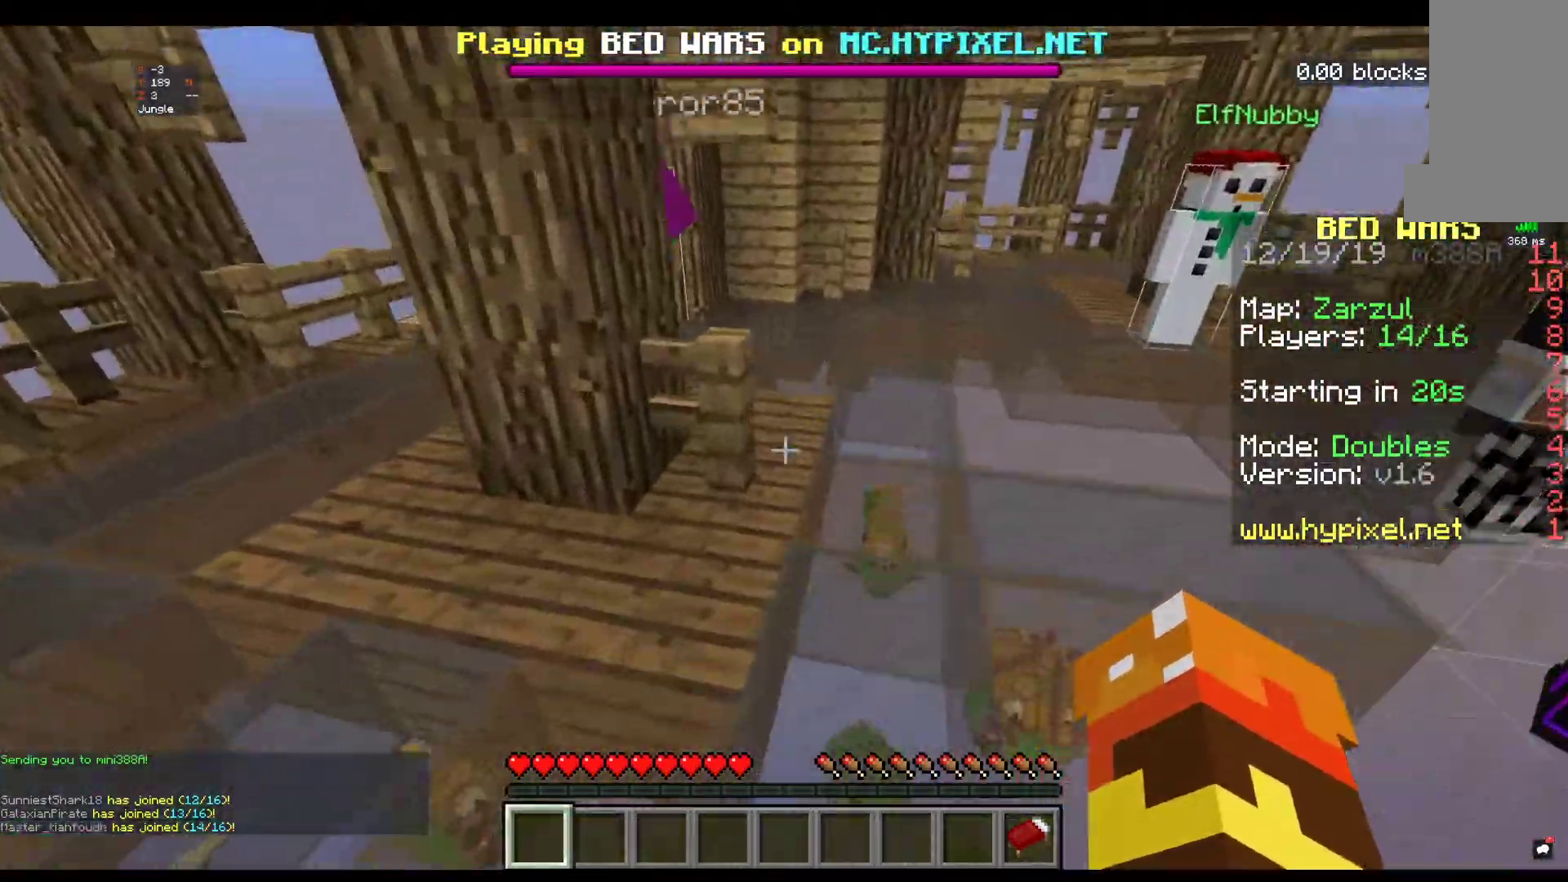
{"keys": ["space", "w"], "mouse": [], "events": []}
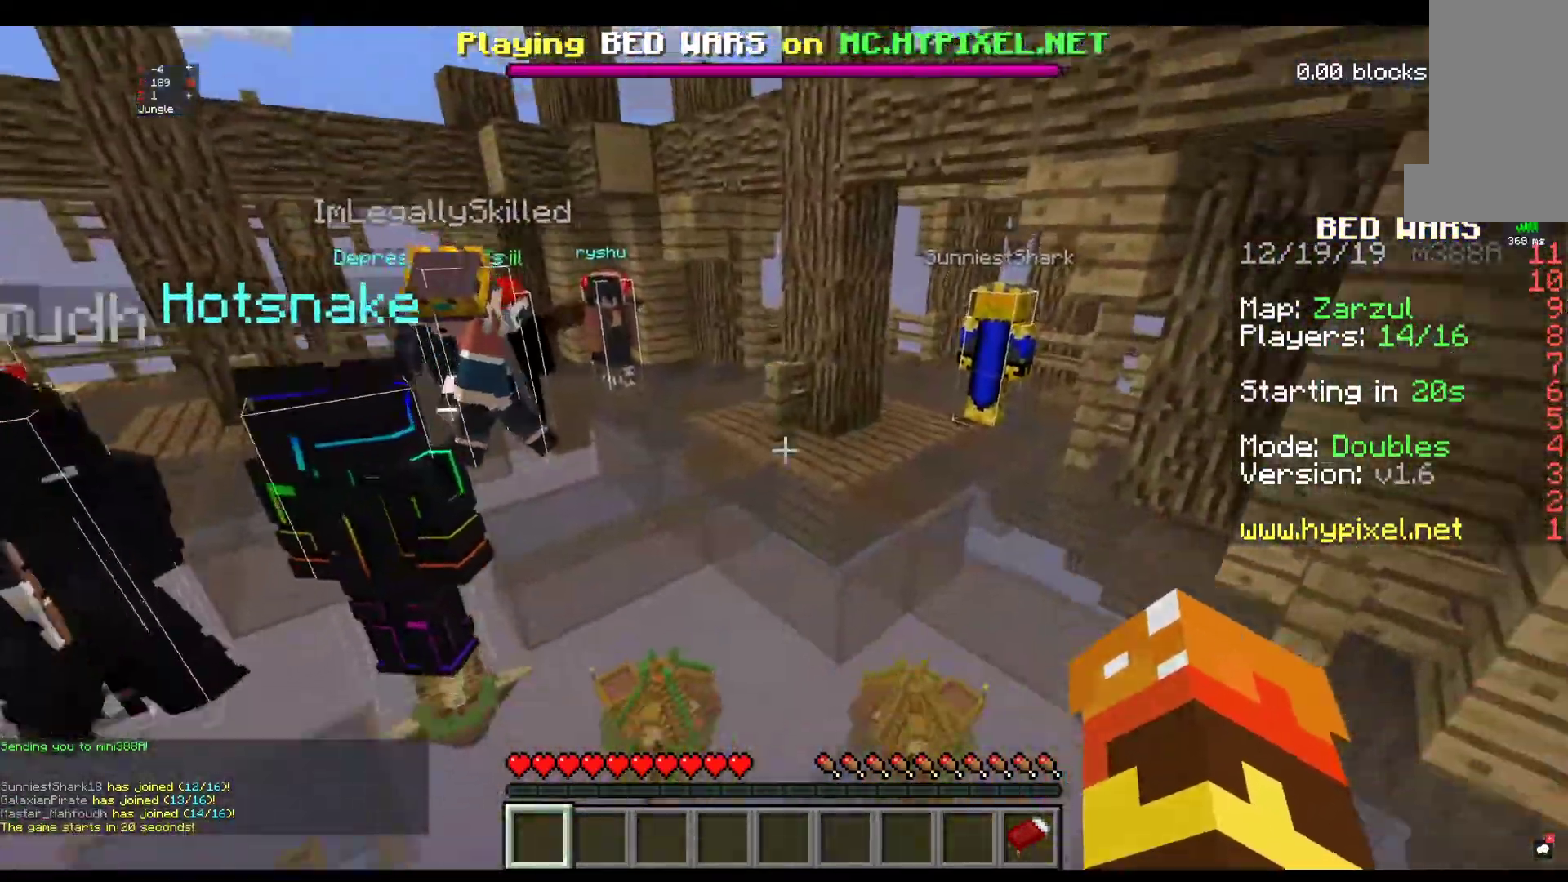
{"keys": ["space", "w"], "mouse": [], "events": []}
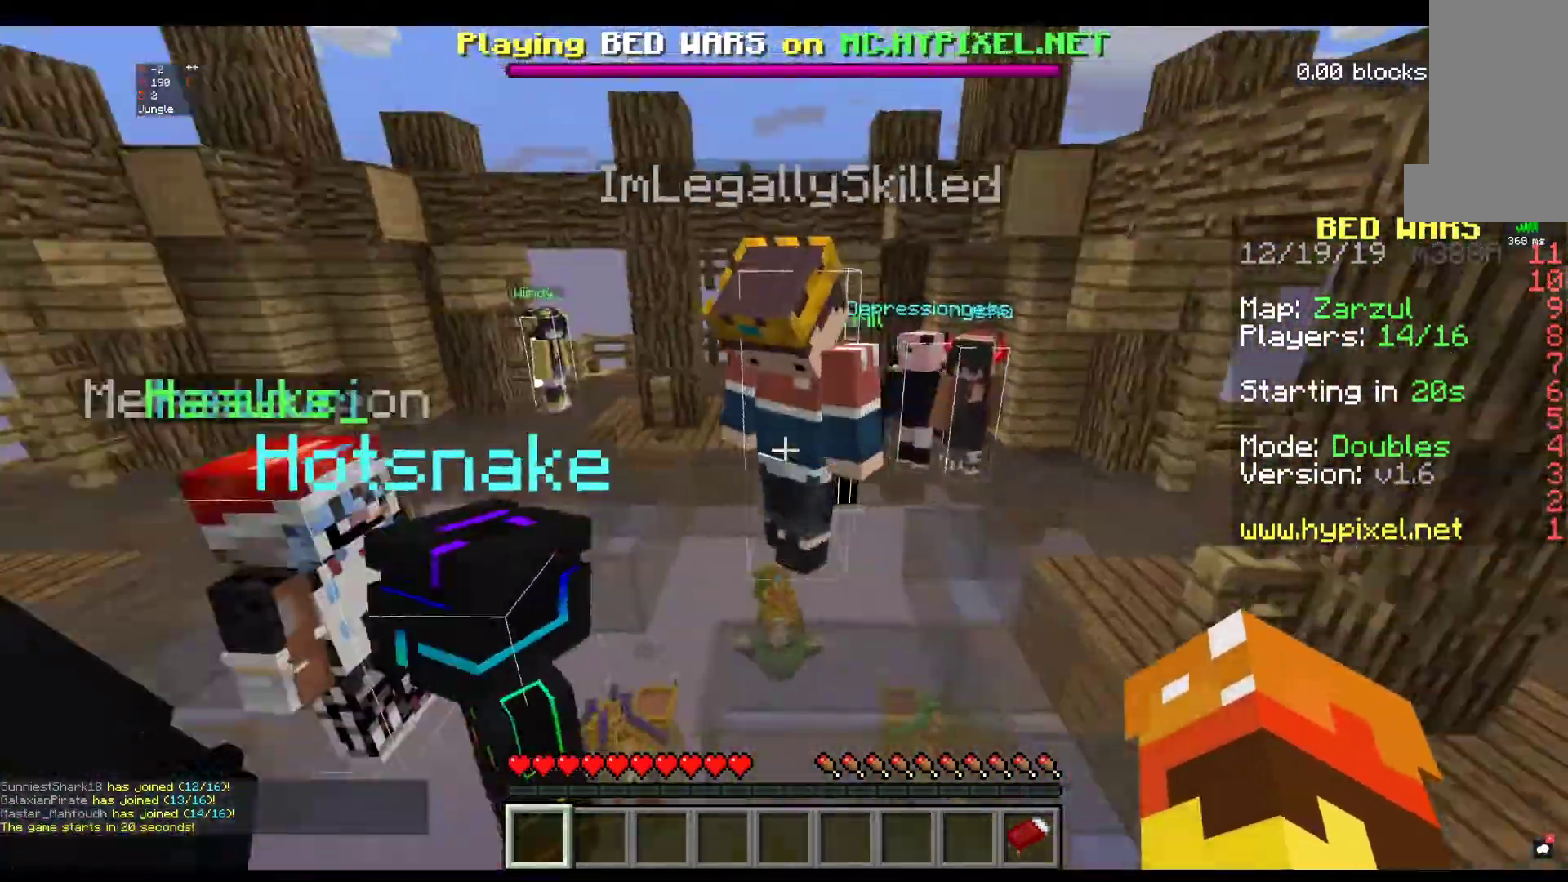
{"keys": ["space", "w"], "mouse": [], "events": []}
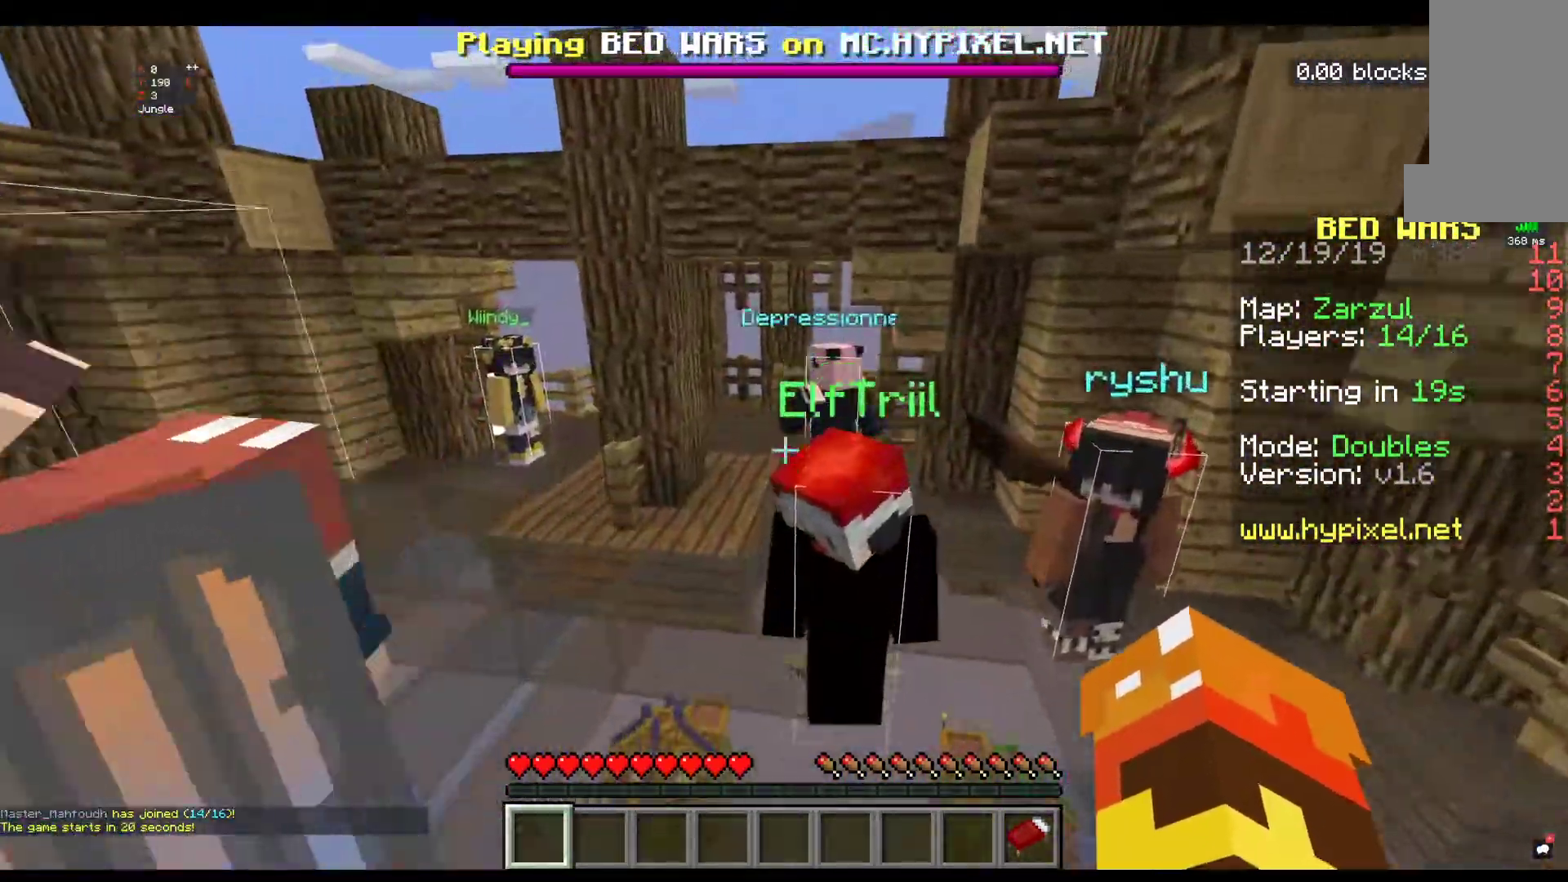
{"keys": ["space", "w"], "mouse": [], "events": []}
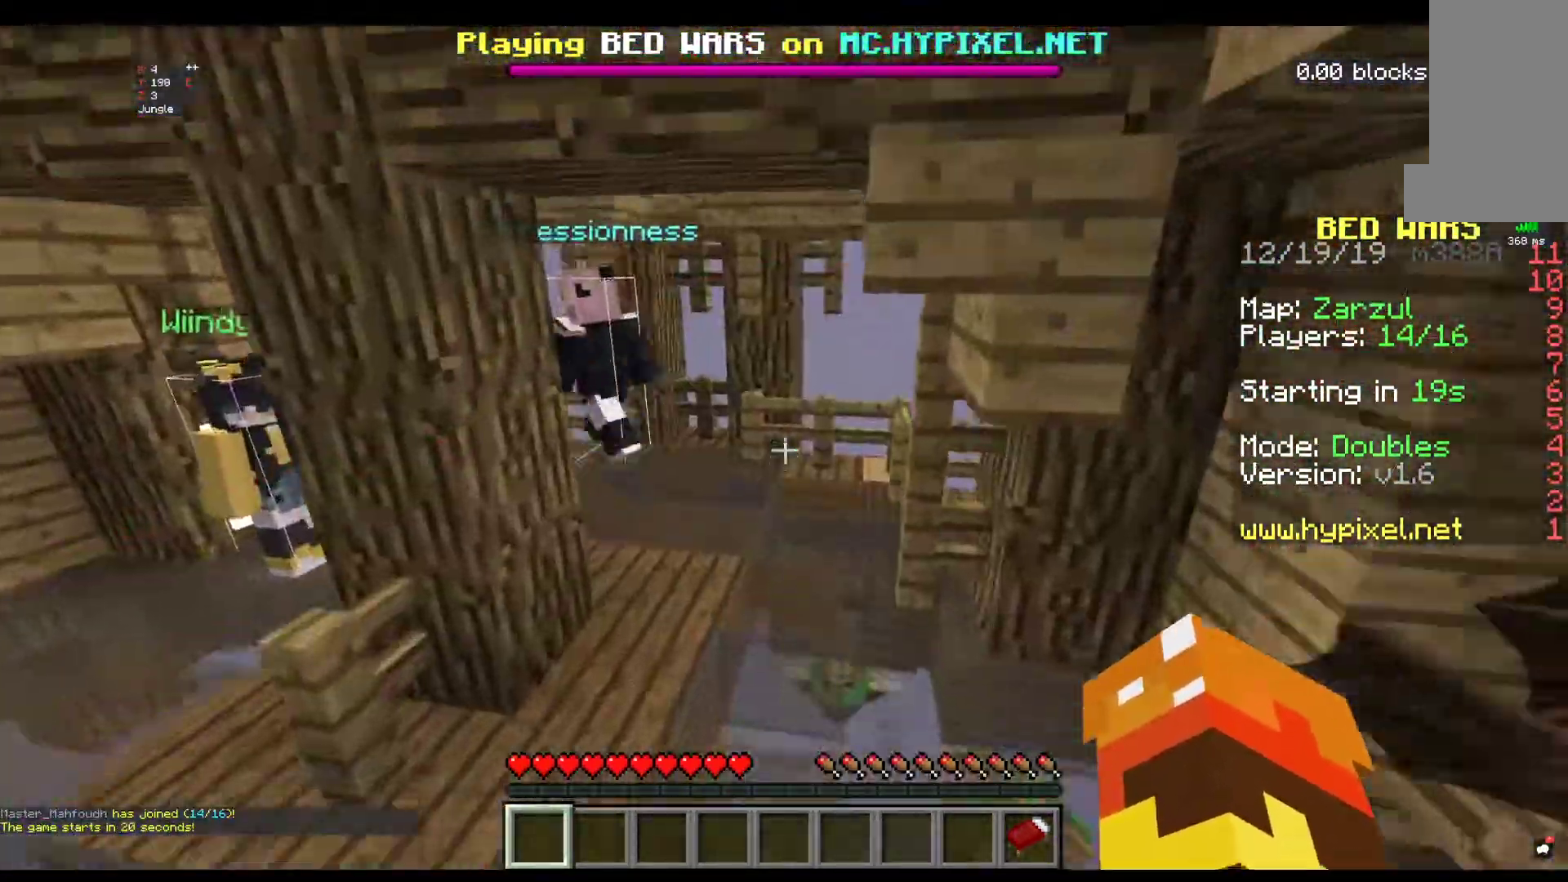
{"keys": ["w"], "mouse": [], "events": [[234, "space", "up"]]}
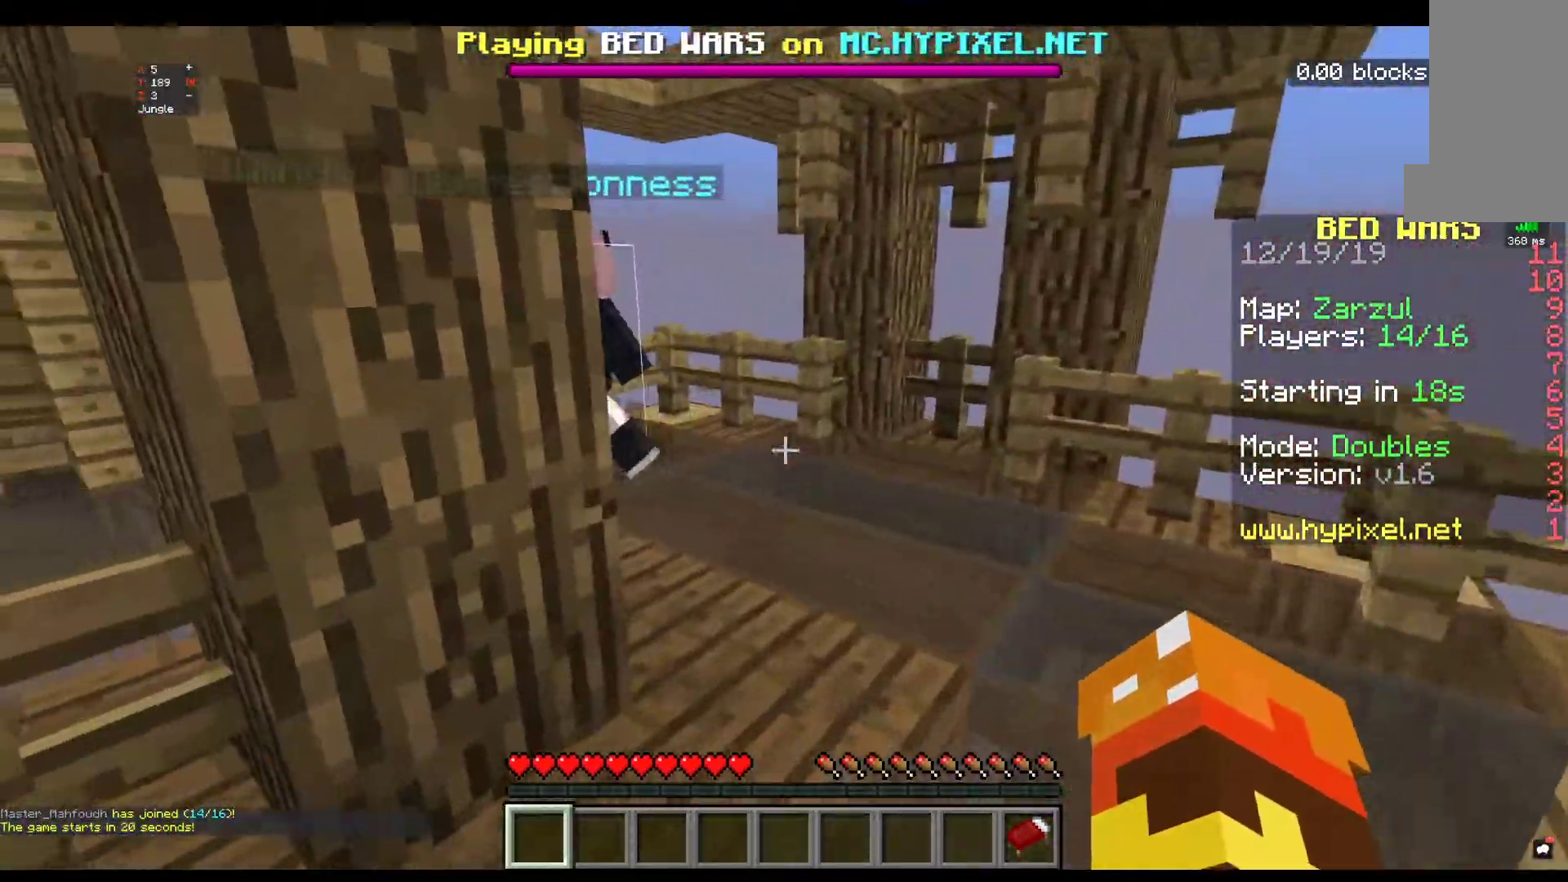
{"keys": ["d", "w"], "mouse": [], "events": [[384, "d", "down"]]}
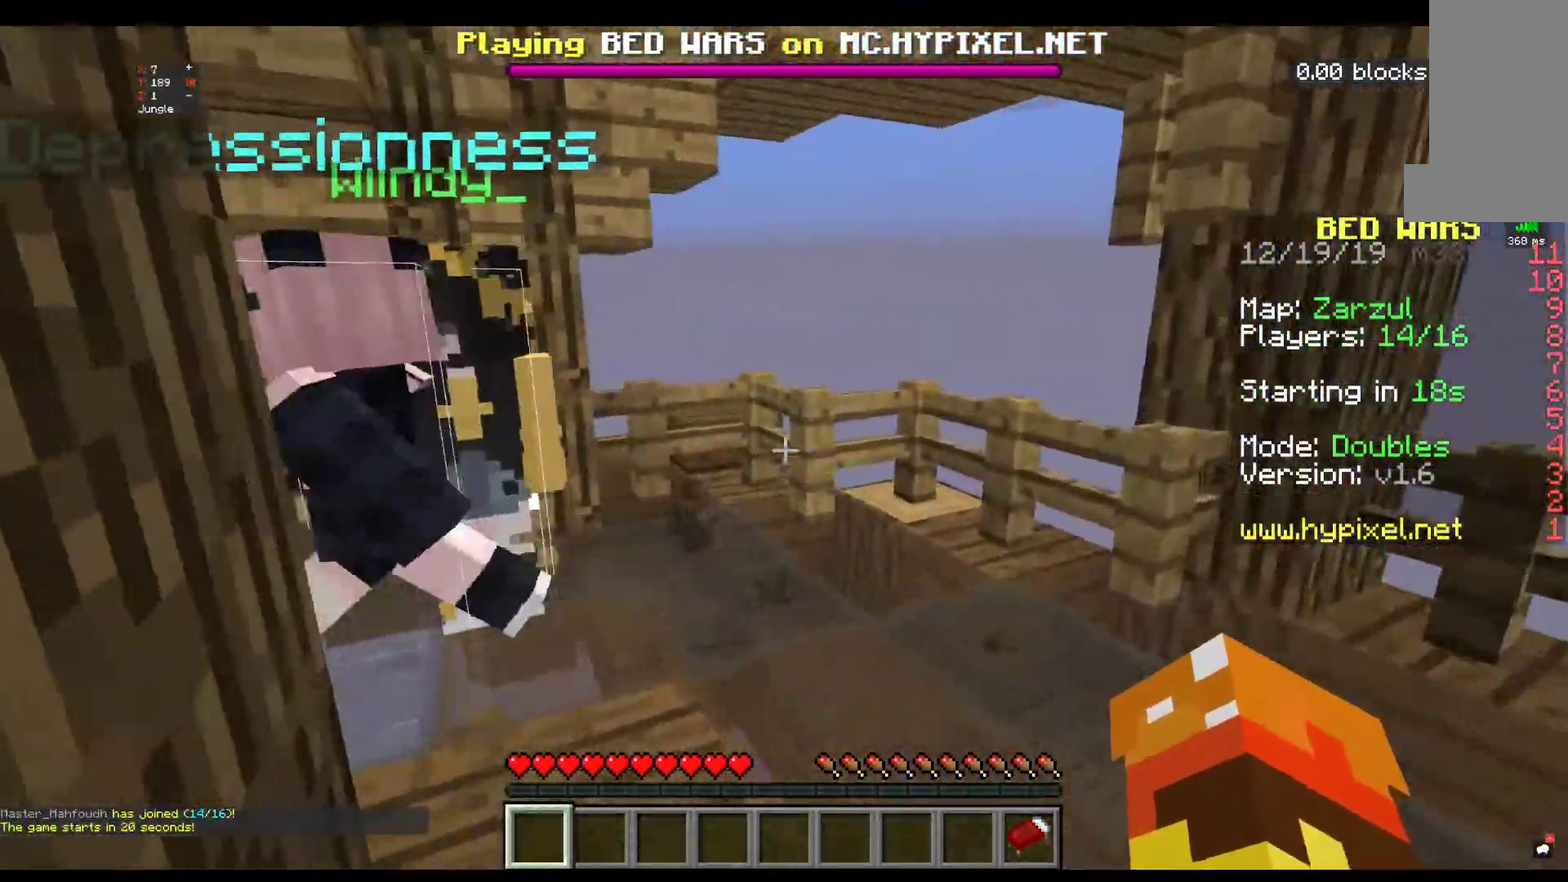
{"keys": ["w"], "mouse": [], "events": [[450, "d", "up"]]}
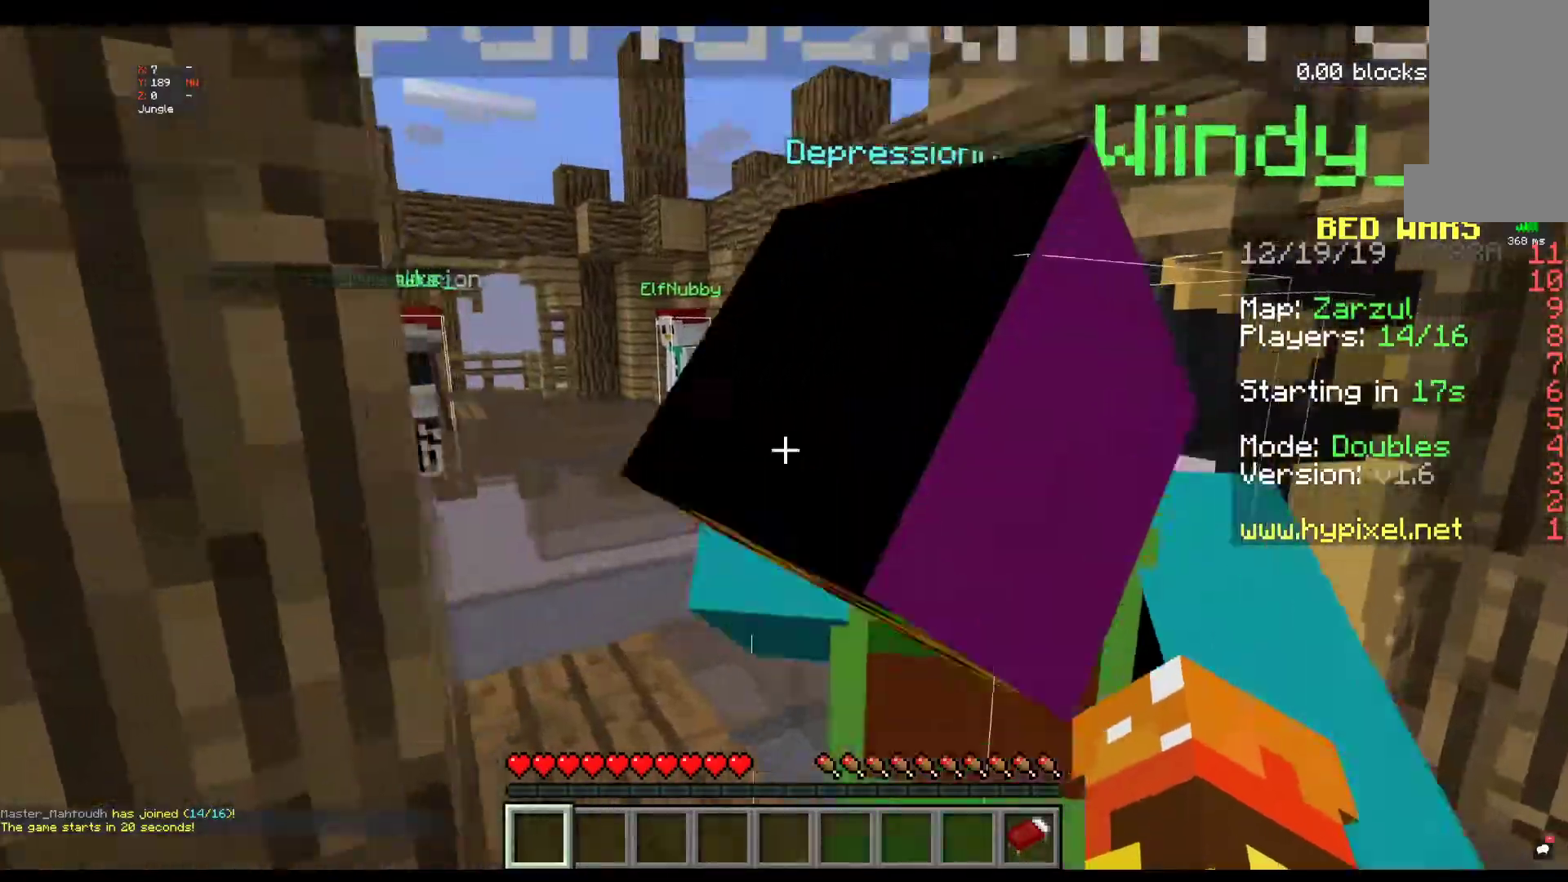
{"keys": [], "mouse": [], "events": [[67, "d", "down"], [134, "w", "up"], [400, "d", "up"]]}
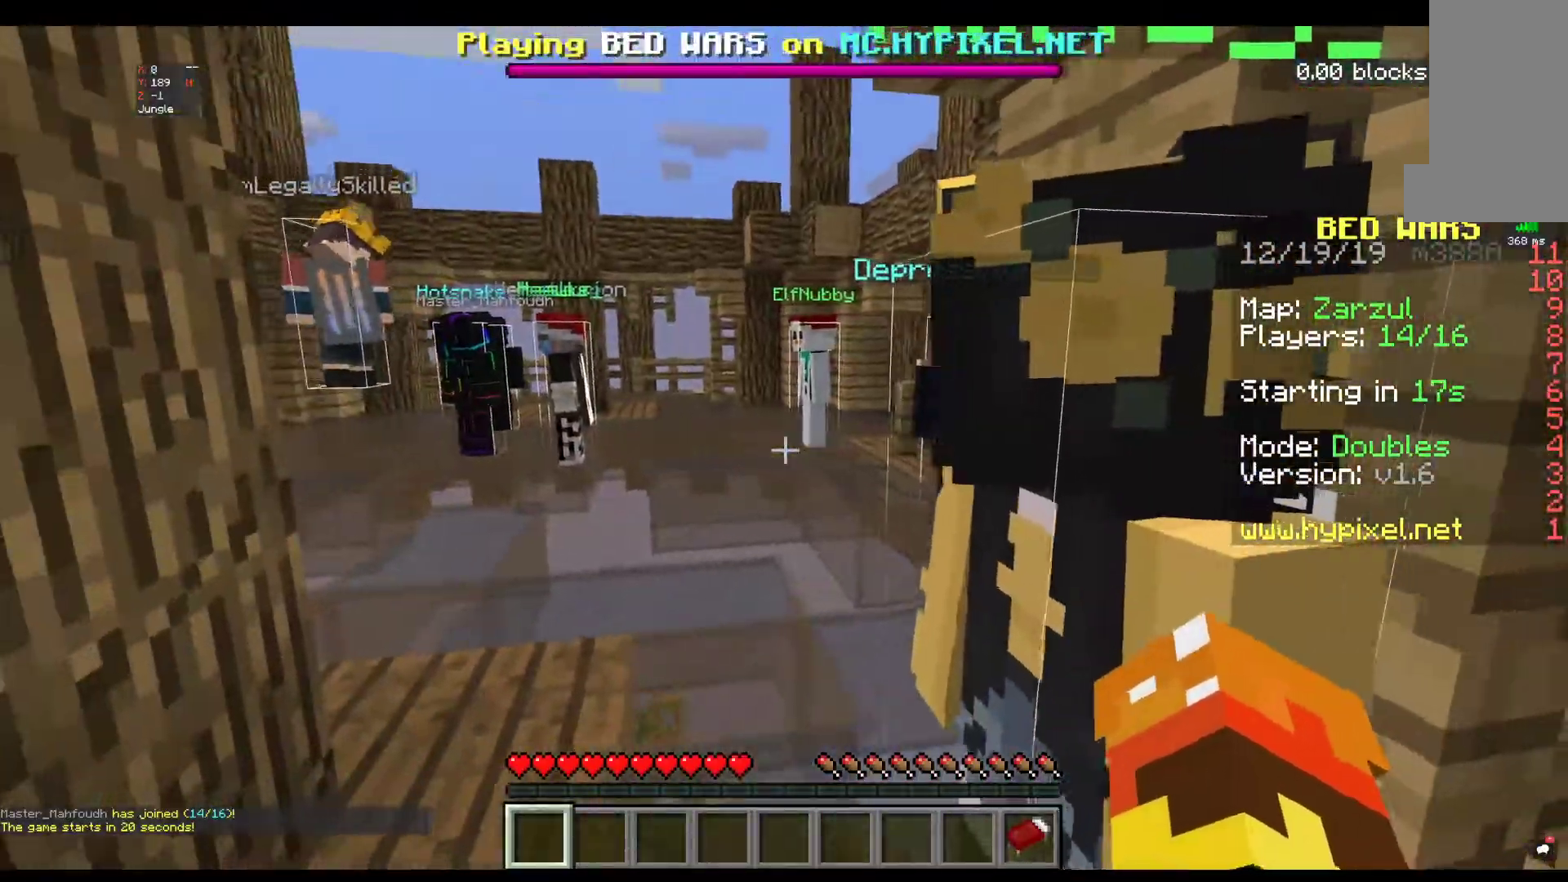
{"keys": ["w"], "mouse": [], "events": [[84, "w", "down"], [250, "w", "up"], [284, "w", "down"]]}
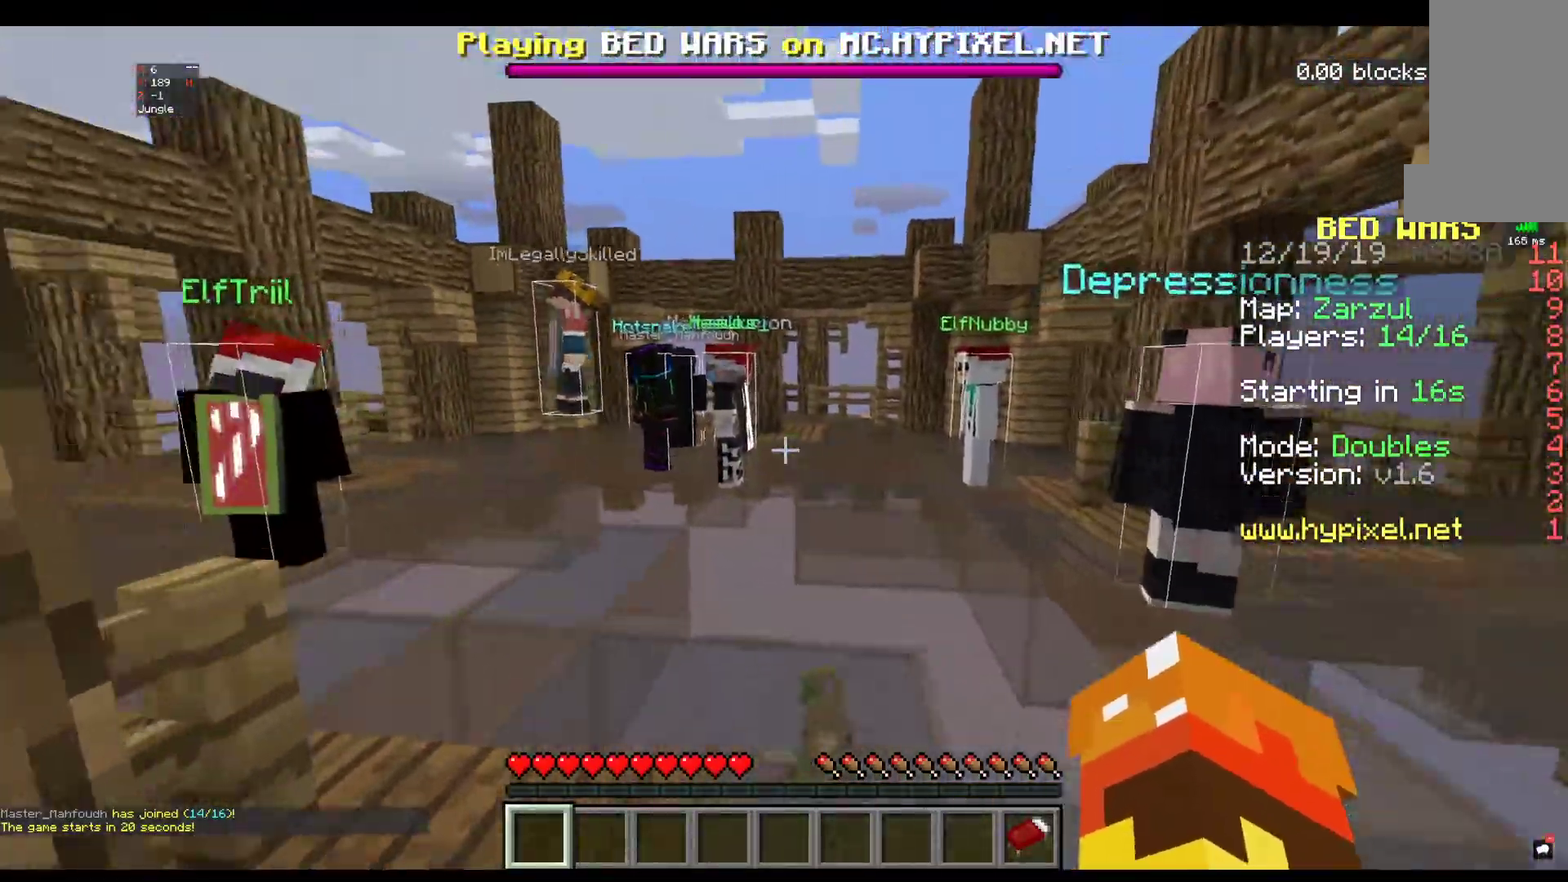
{"keys": ["space", "w"], "mouse": [], "events": [[34, "space", "down"]]}
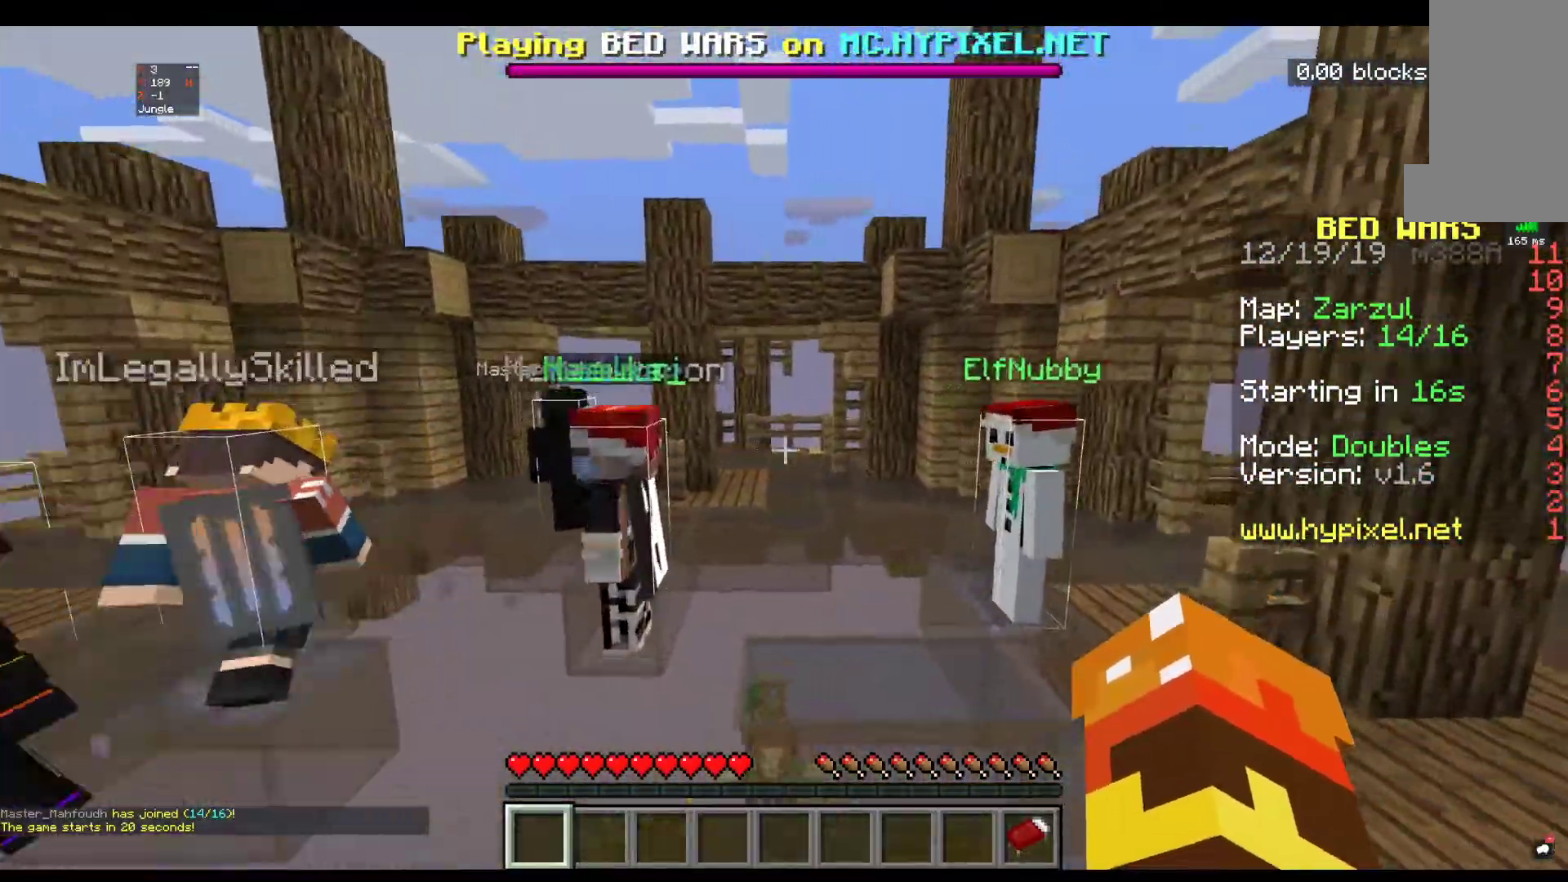
{"keys": ["space", "w"], "mouse": [], "events": []}
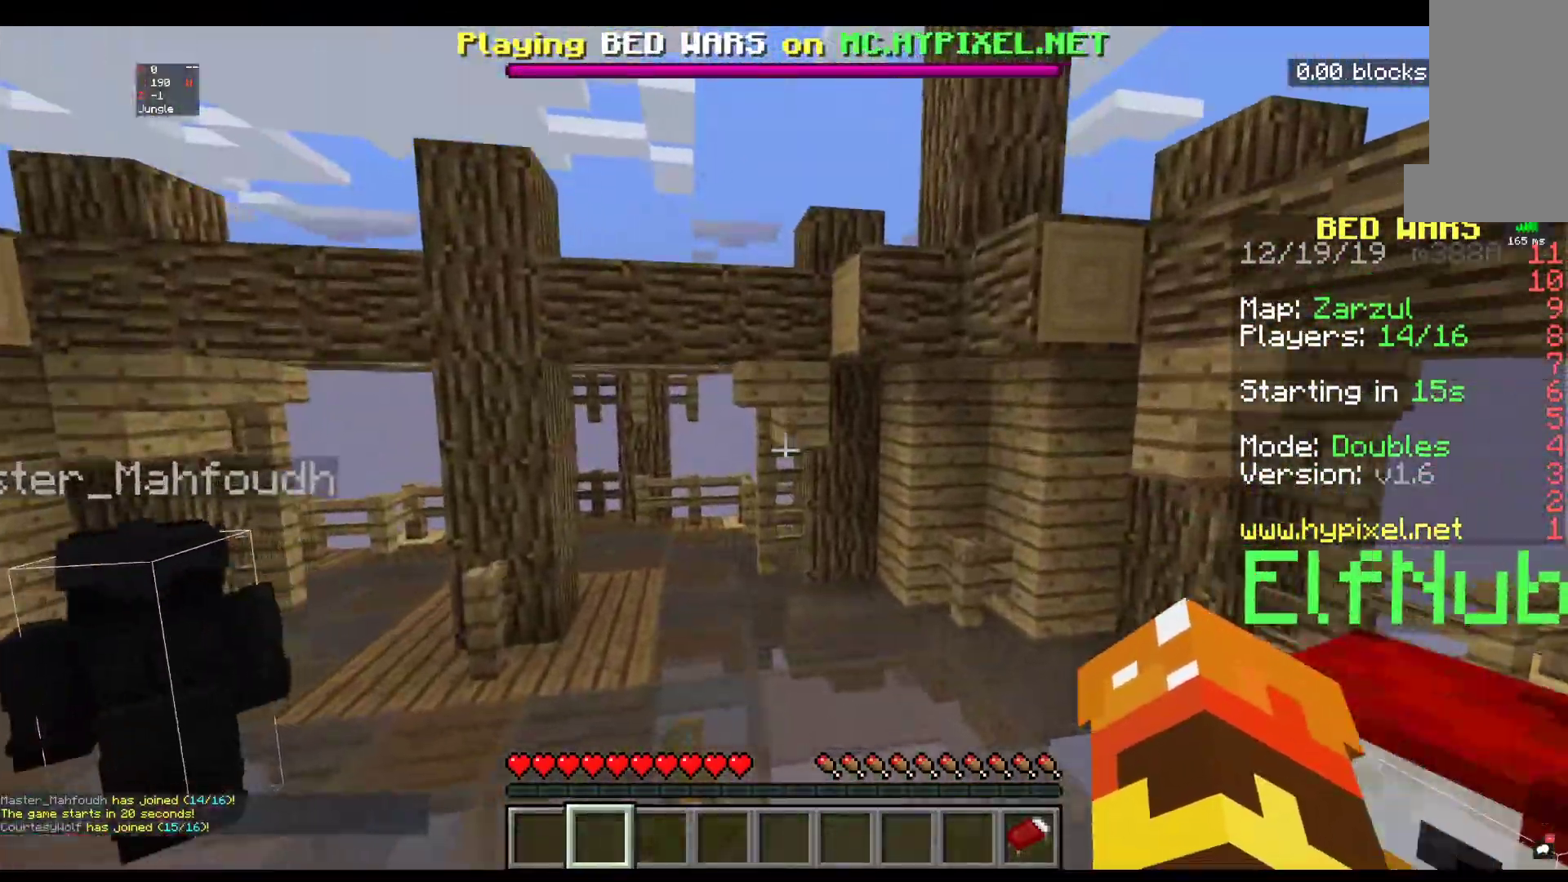
{"keys": ["space", "w"], "mouse": [], "events": []}
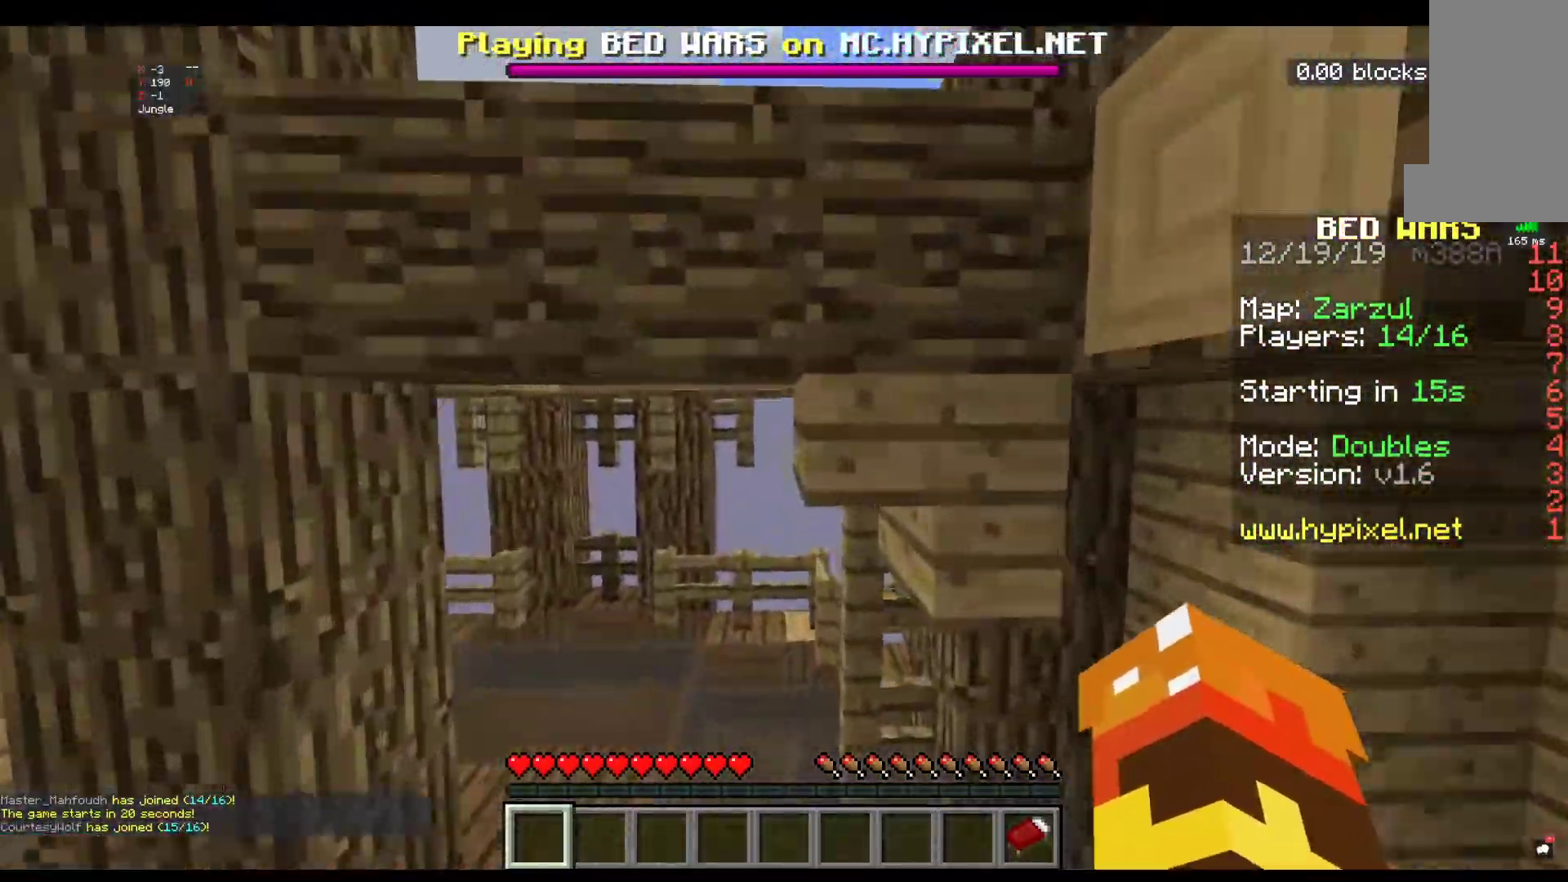
{"keys": ["space", "w"], "mouse": [], "events": []}
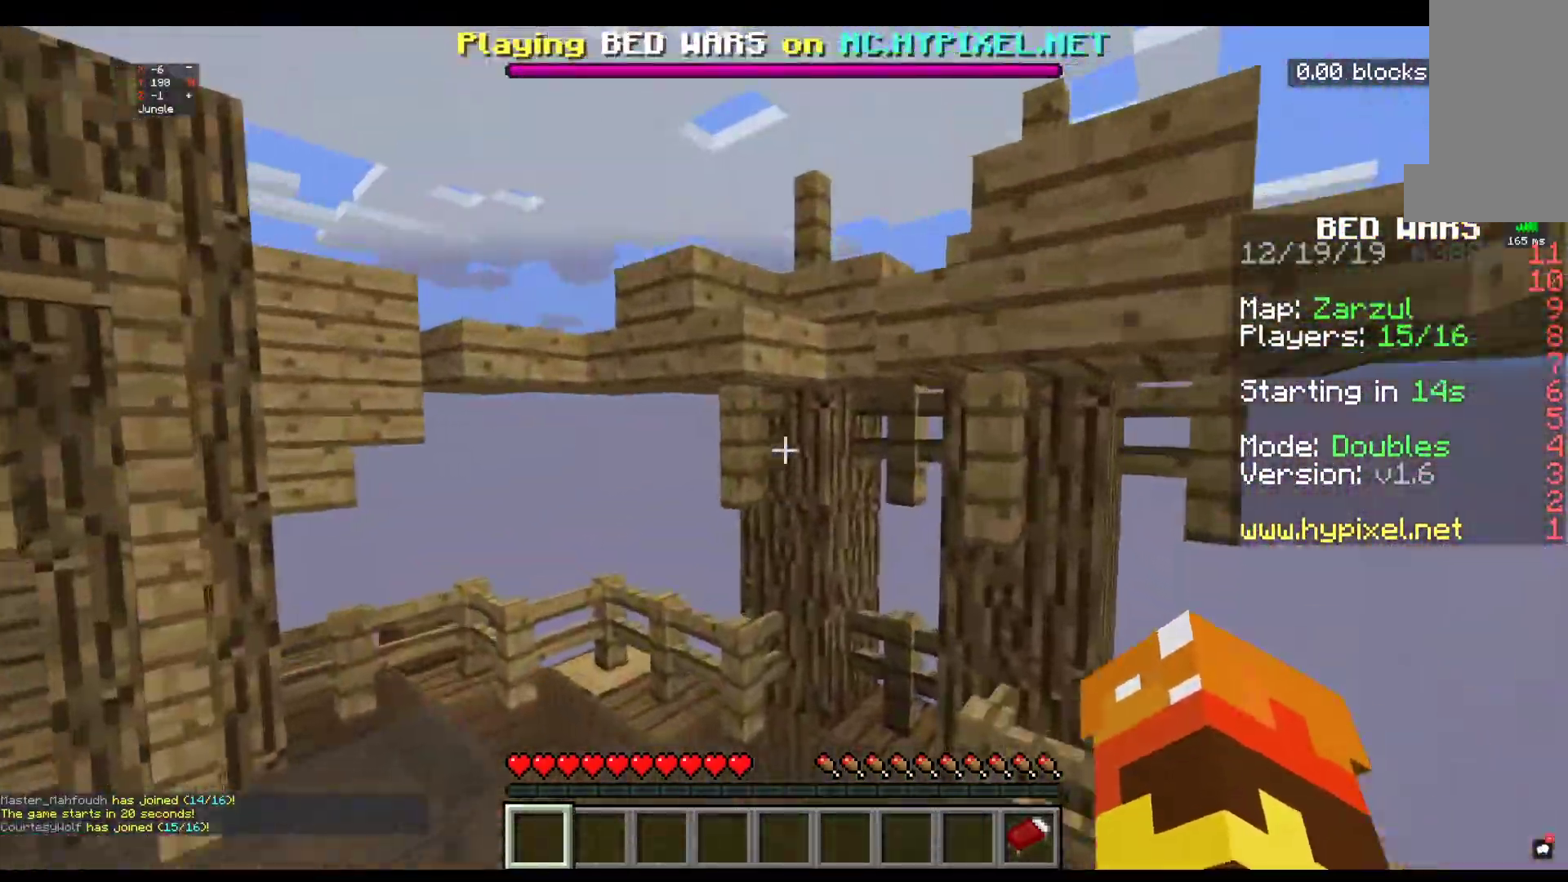
{"keys": ["space", "w"], "mouse": [], "events": []}
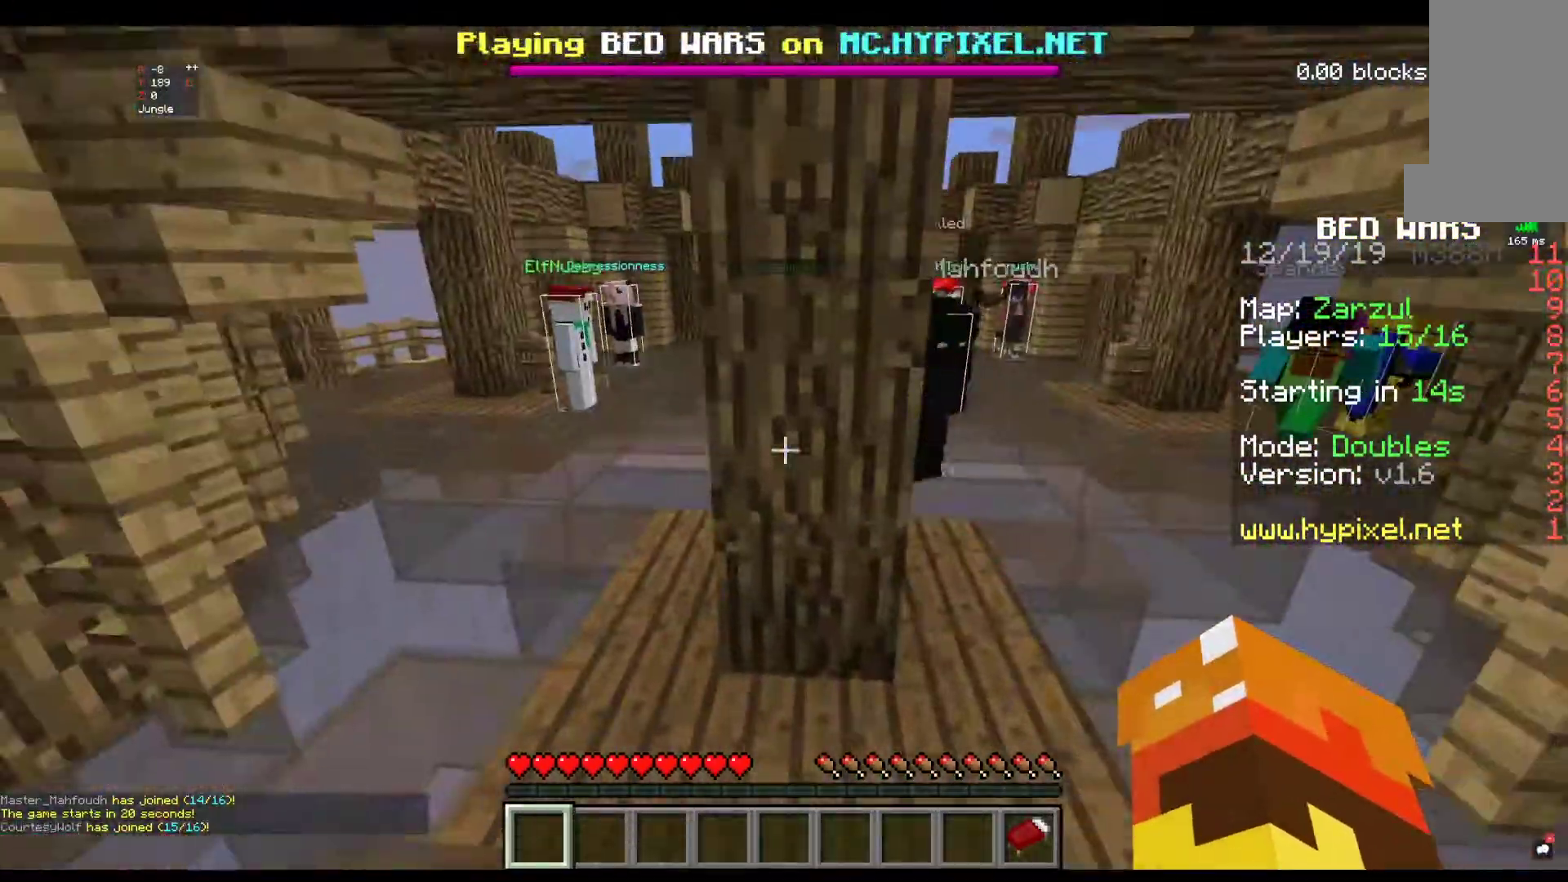
{"keys": ["space", "w"], "mouse": [], "events": []}
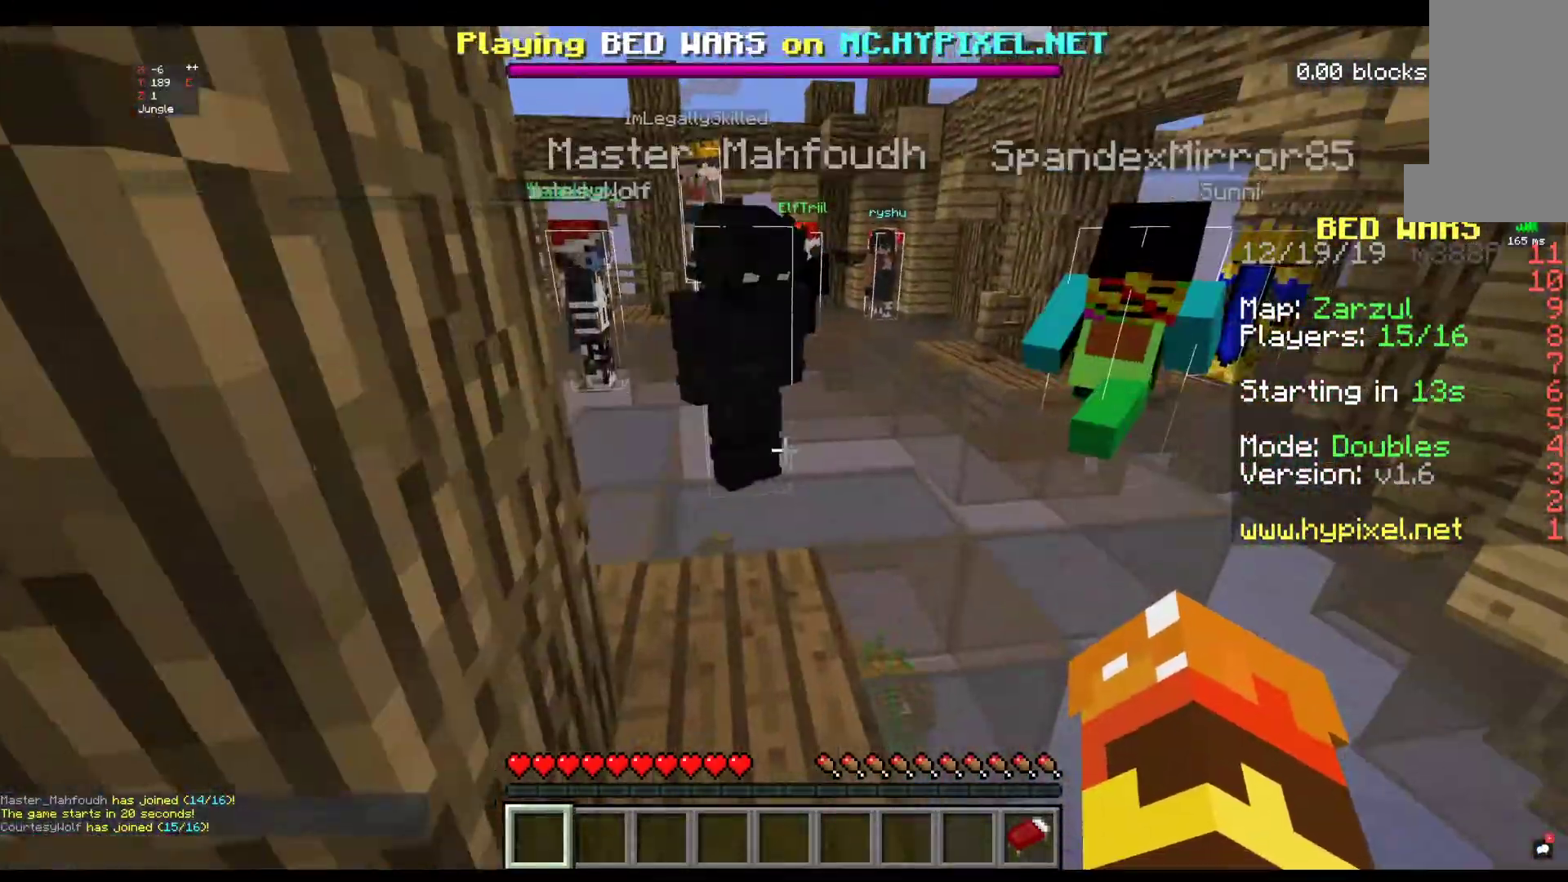
{"keys": ["space", "w"], "mouse": [], "events": []}
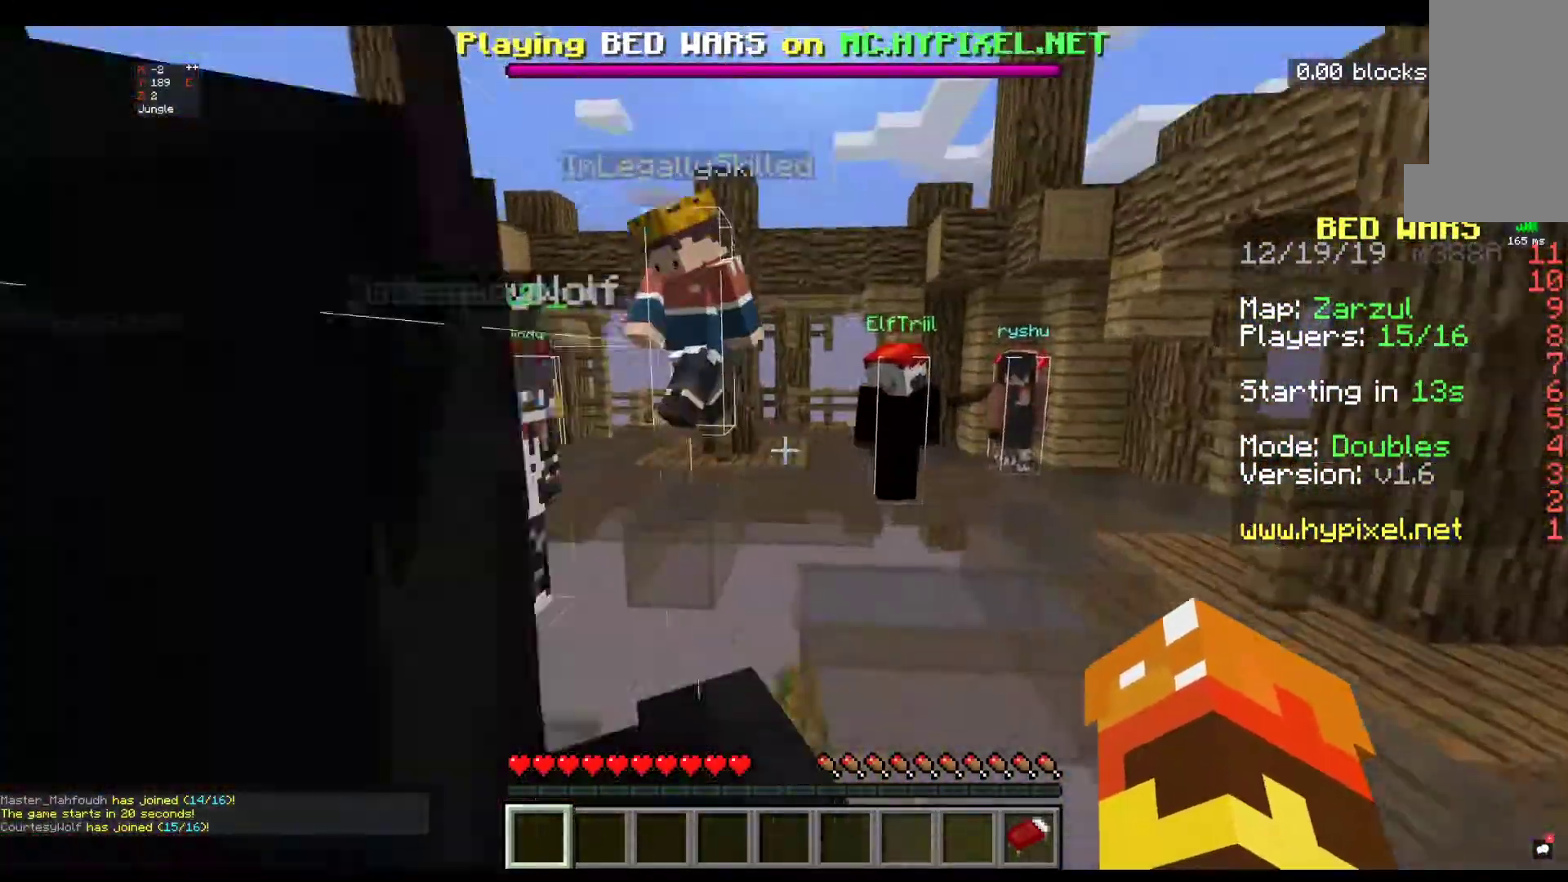
{"keys": ["space", "w"], "mouse": [], "events": []}
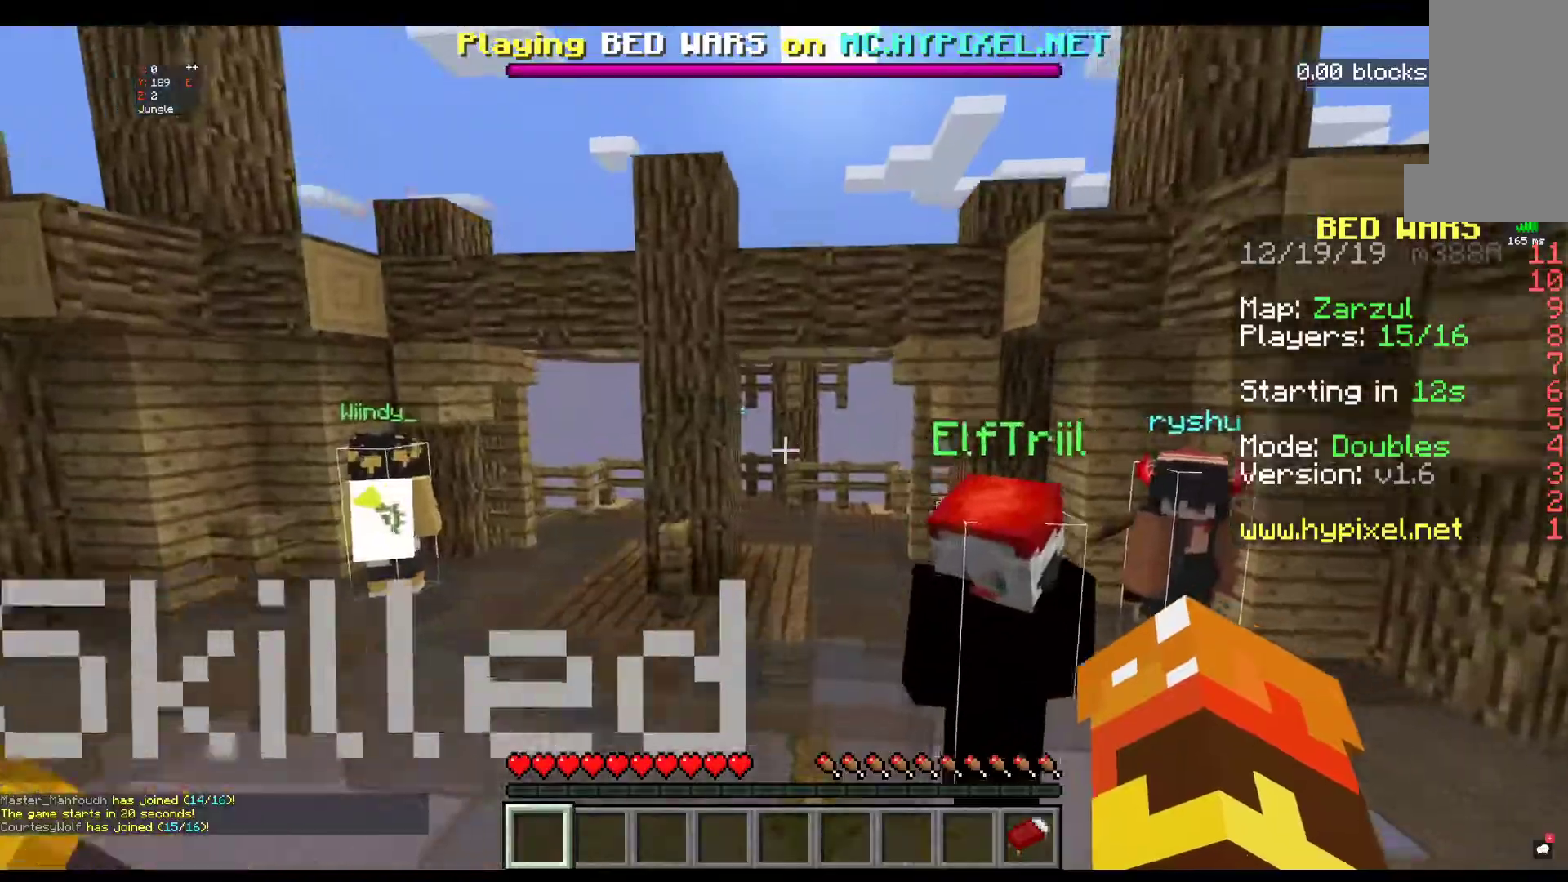
{"keys": ["space", "w"], "mouse": [], "events": []}
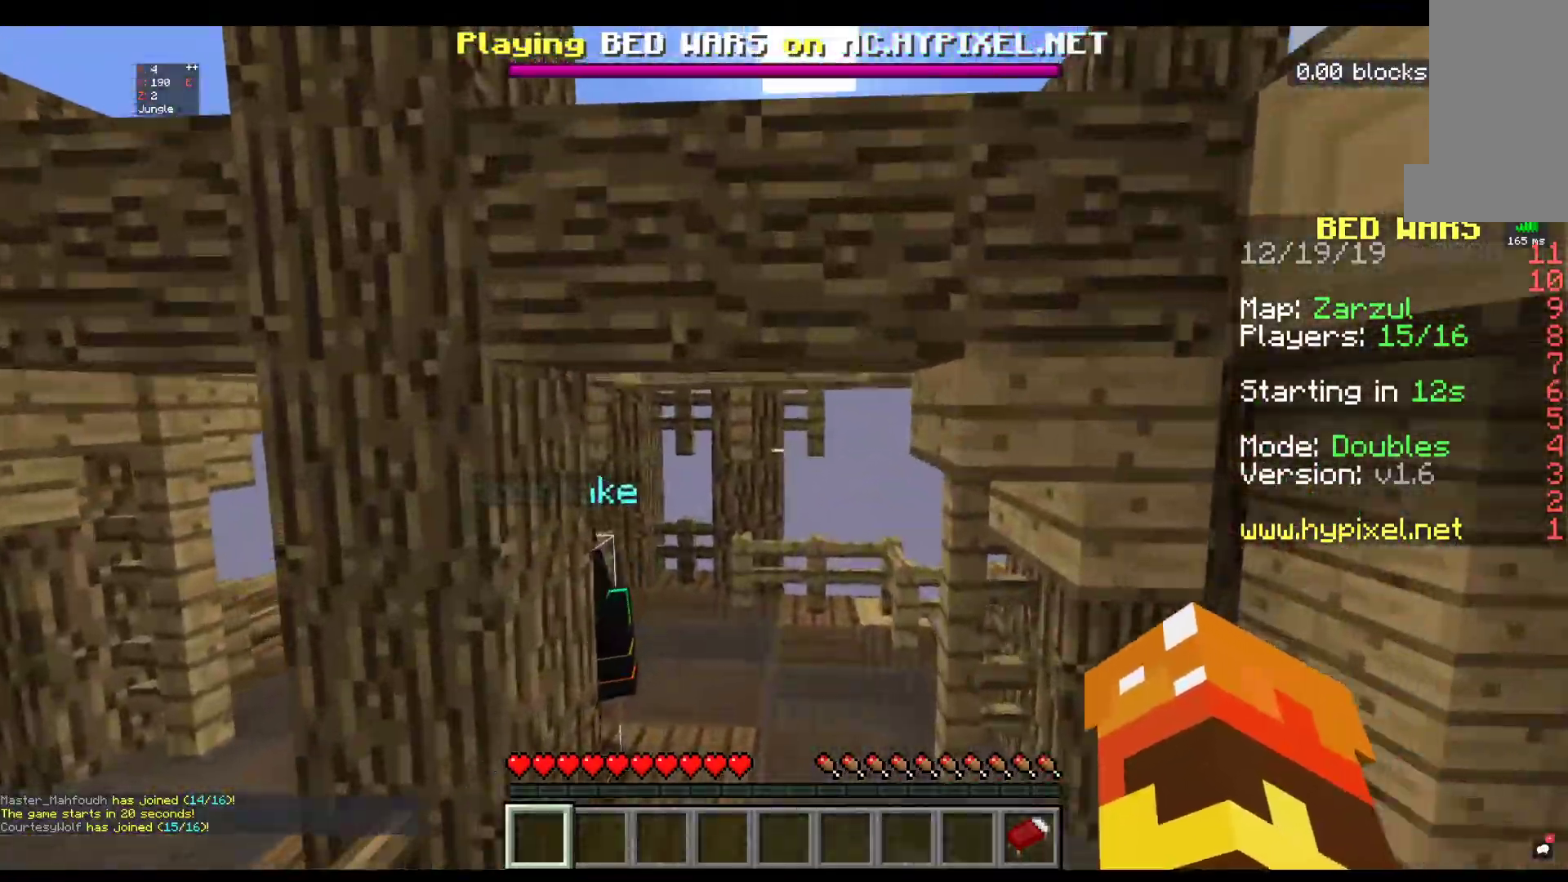
{"keys": ["w"], "mouse": [], "events": [[417, "space", "up"]]}
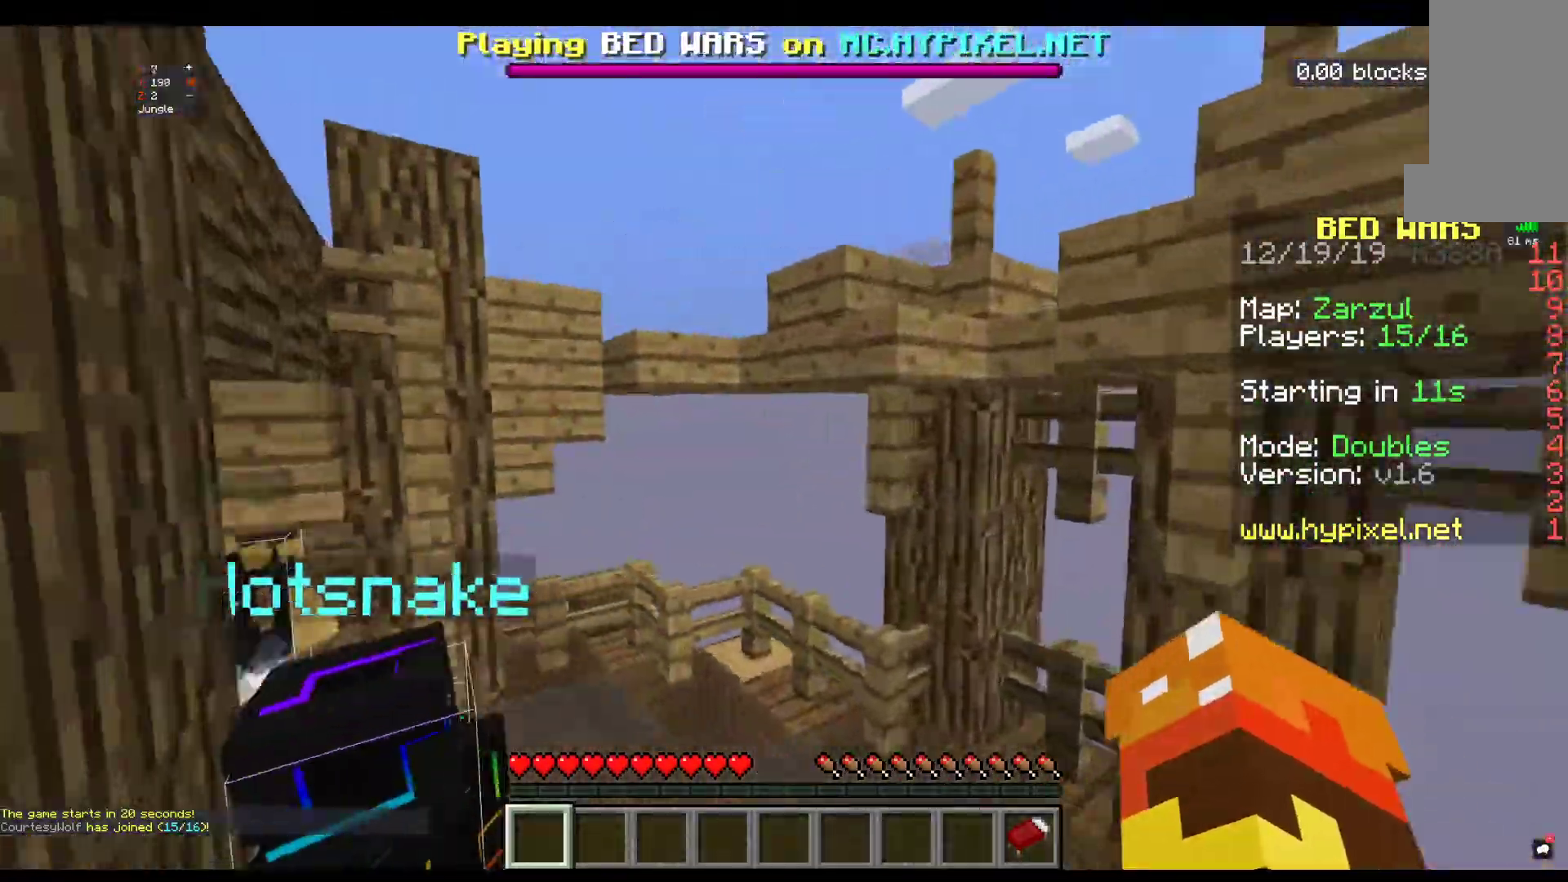
{"keys": ["w"], "mouse": [], "events": []}
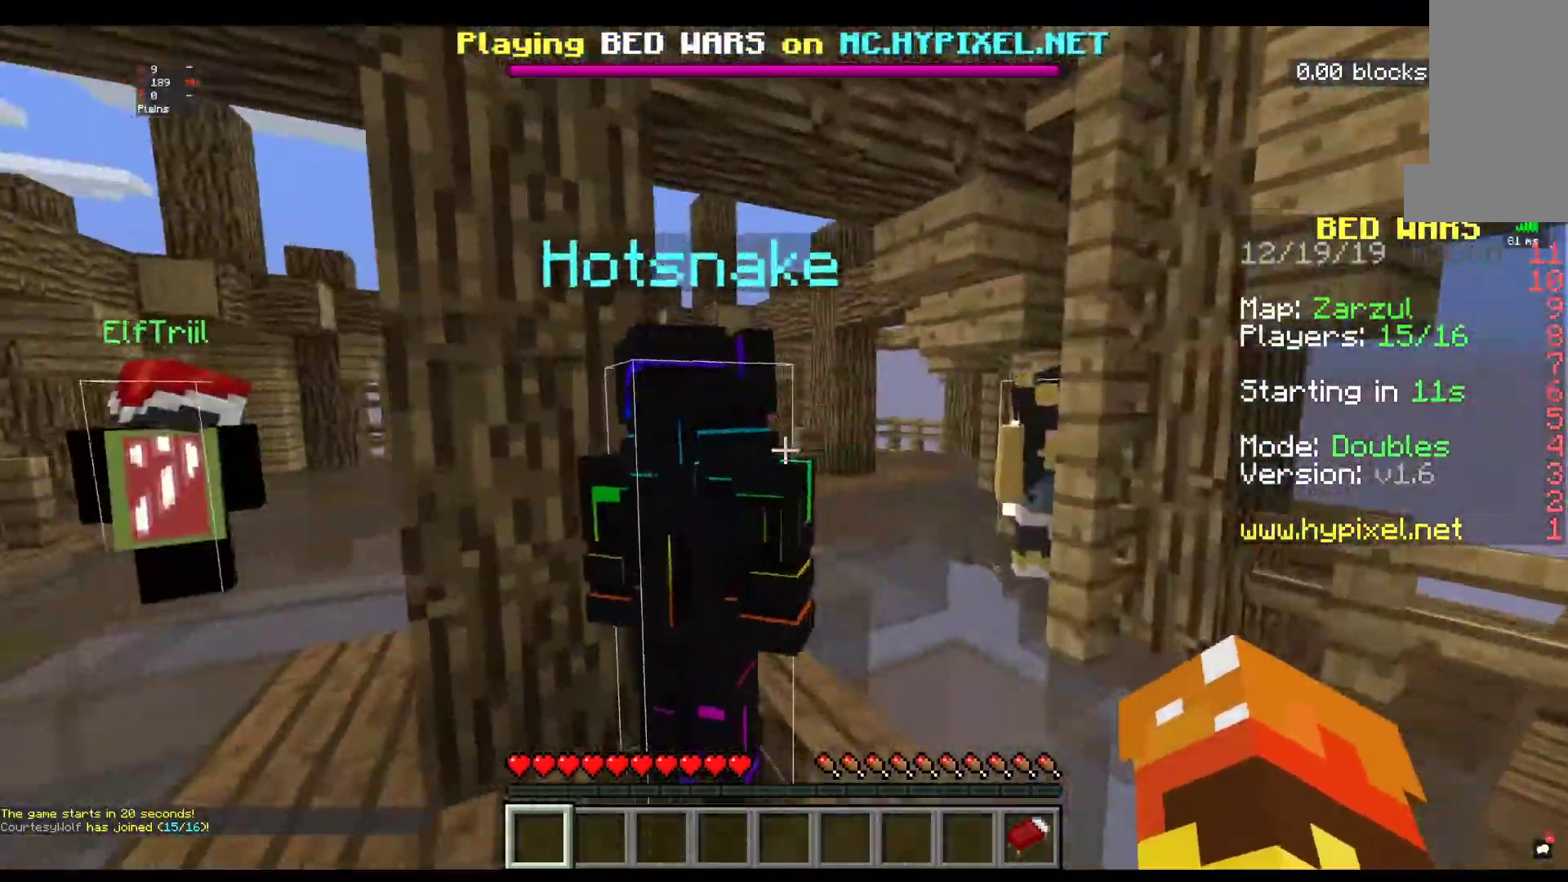
{"keys": ["space", "w"], "mouse": [], "events": [[417, "space", "down"]]}
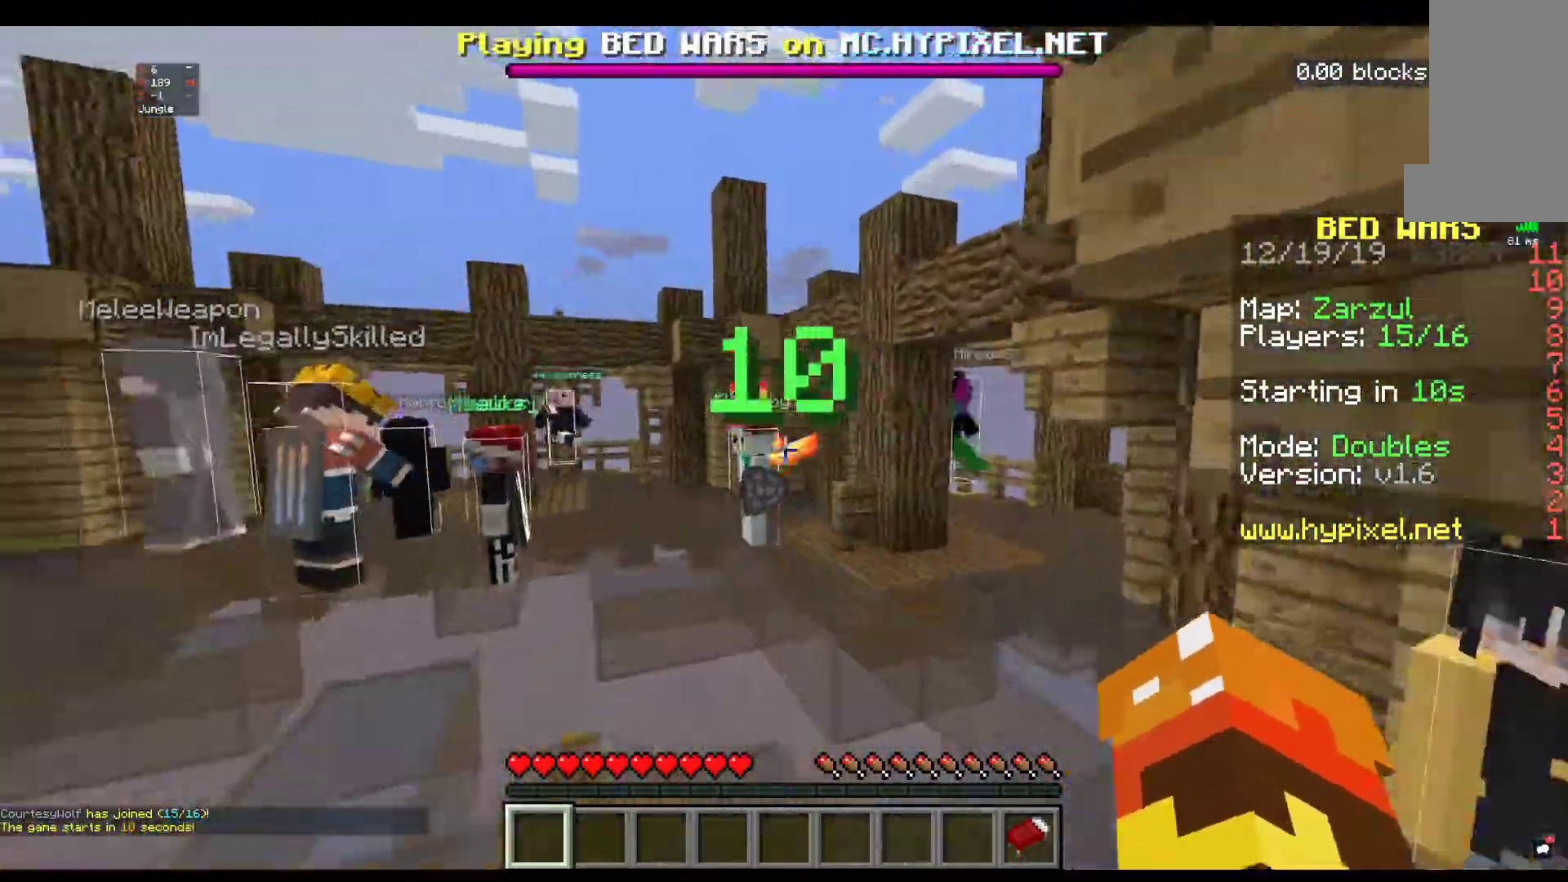
{"keys": ["space", "w"], "mouse": [], "events": []}